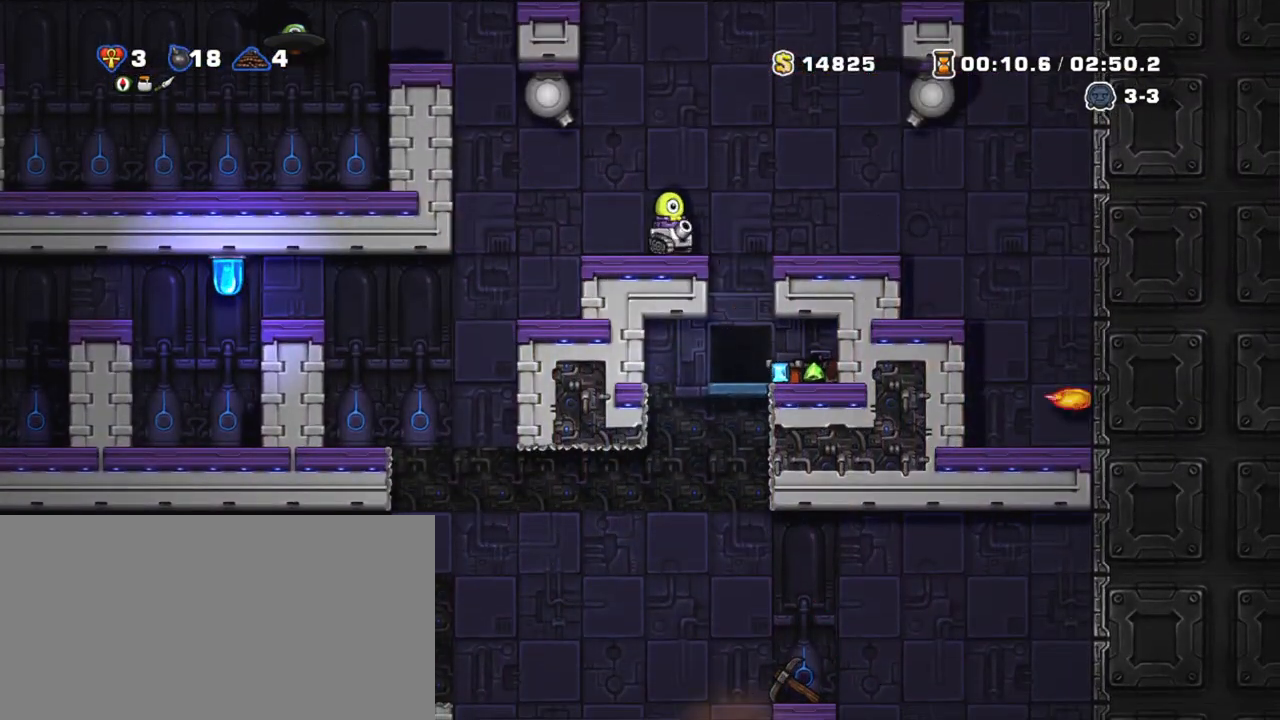
Gameplay with keyboard; each line is a JSON object with the keys held at the frame after it. "events" lists presses ("down") and releases ("up") of "a", "down", "escape", "left", "right", "s", "shift", "space", "tab", "up", "x" and "z" between this image and that frame as [ms after this image, input, new state], when the widget could be followed in between. No other keys are recorded. Mouse input is not recorded.
{"keys": [], "events": []}
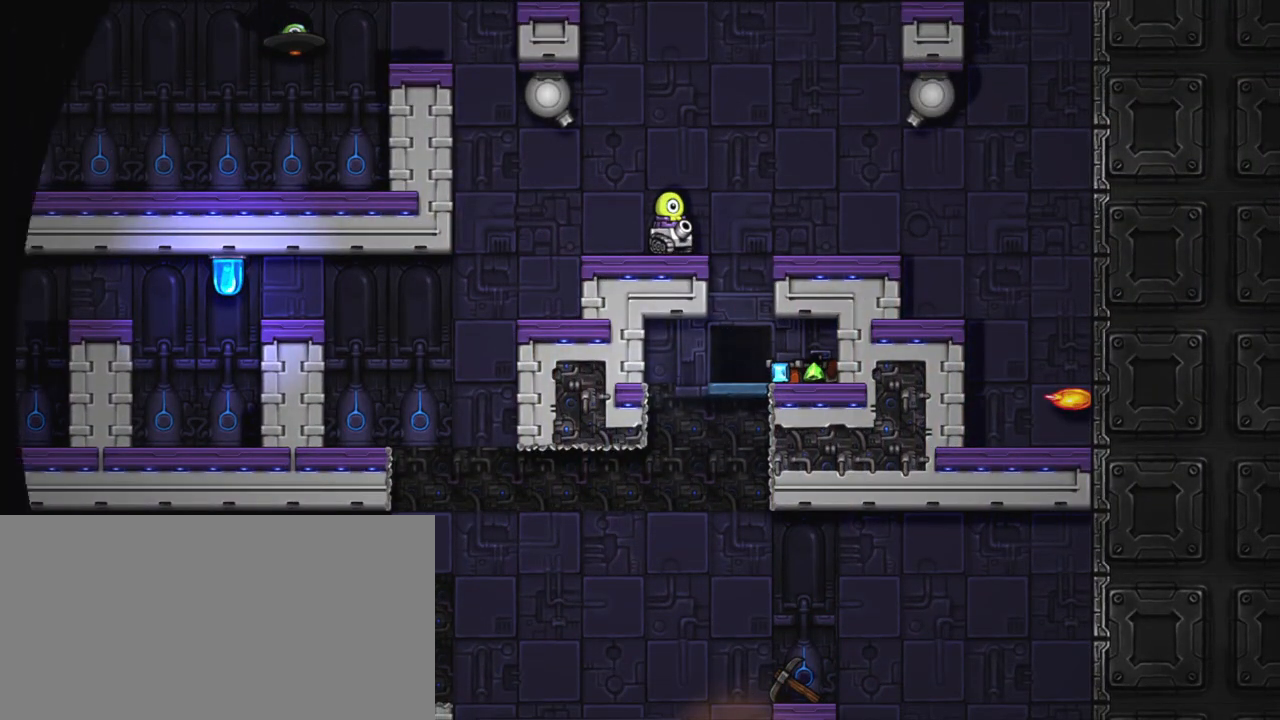
{"keys": [], "events": []}
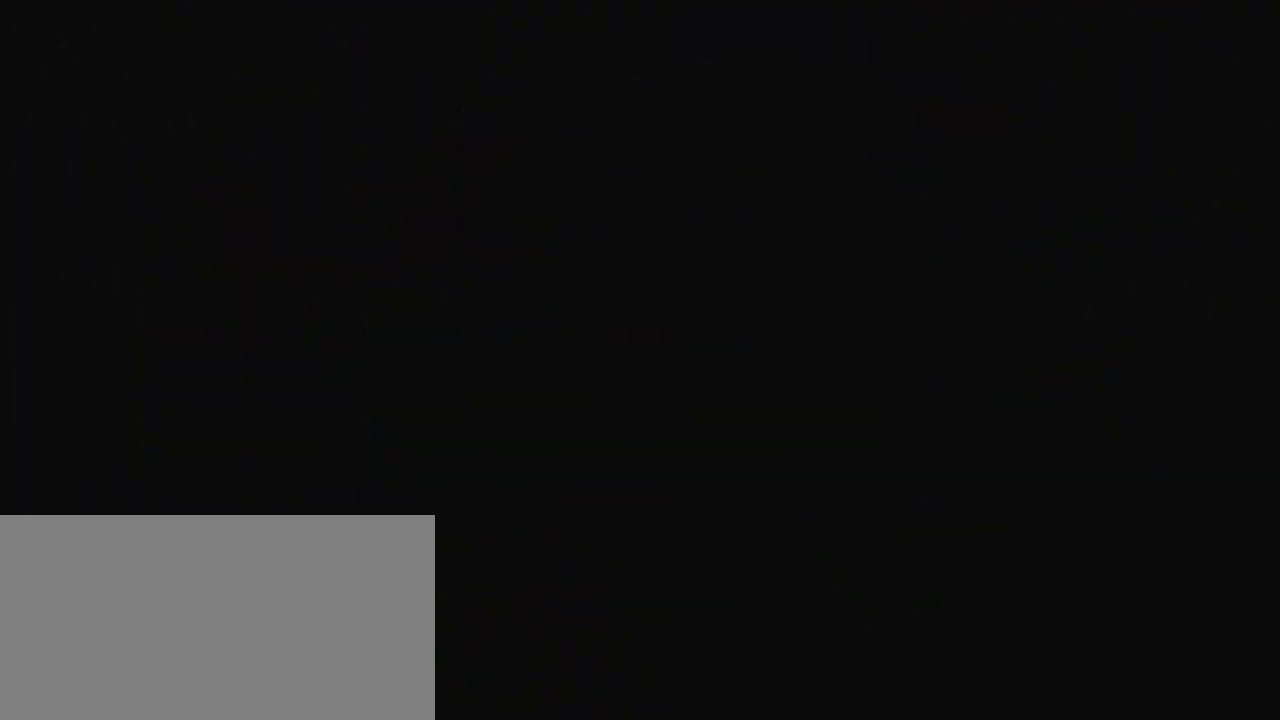
{"keys": ["z"], "events": [[250, "z", "down"]]}
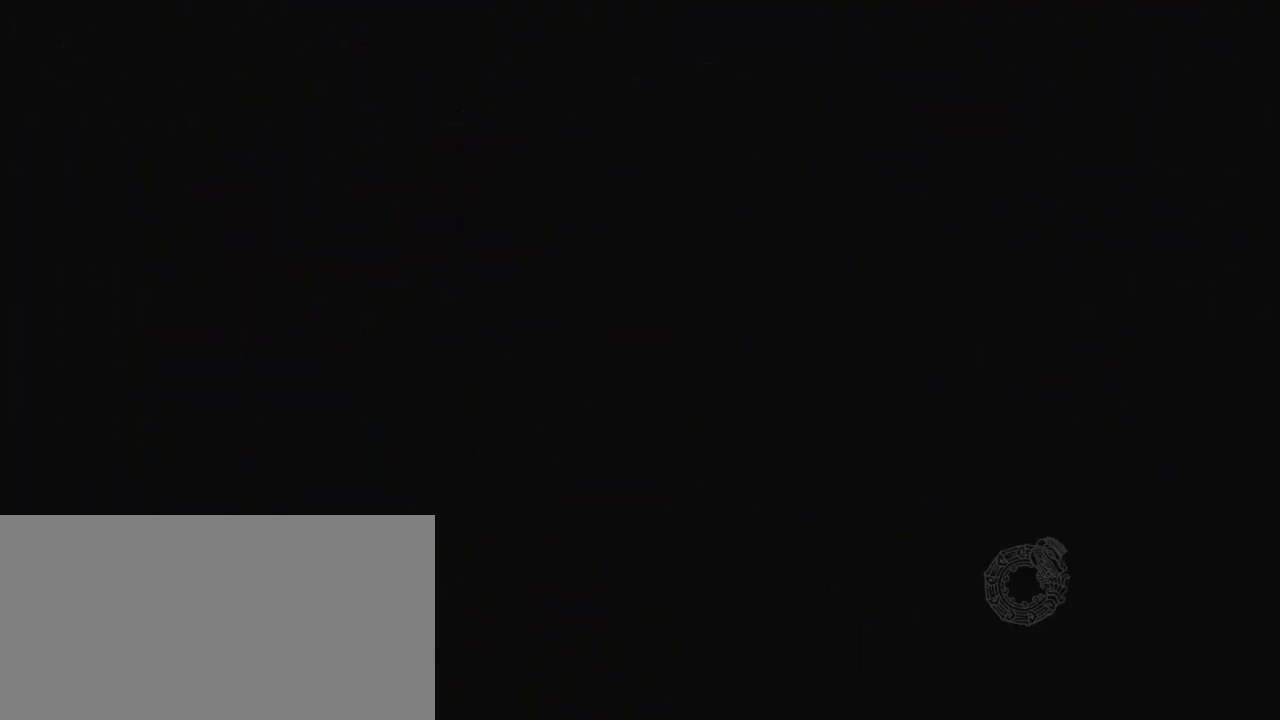
{"keys": ["z"], "events": [[83, "z", "up"], [233, "z", "down"], [333, "z", "up"], [400, "z", "down"]]}
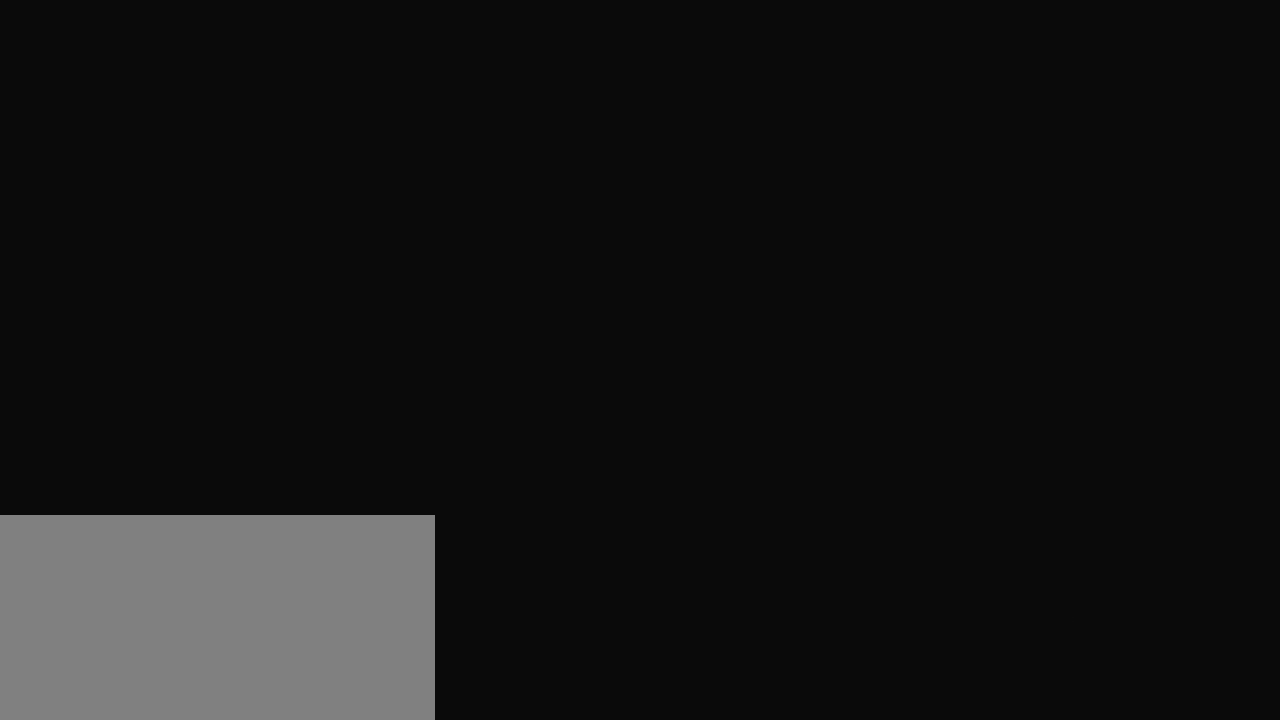
{"keys": [], "events": [[50, "z", "up"], [100, "z", "down"], [233, "z", "up"], [283, "z", "down"], [433, "z", "up"]]}
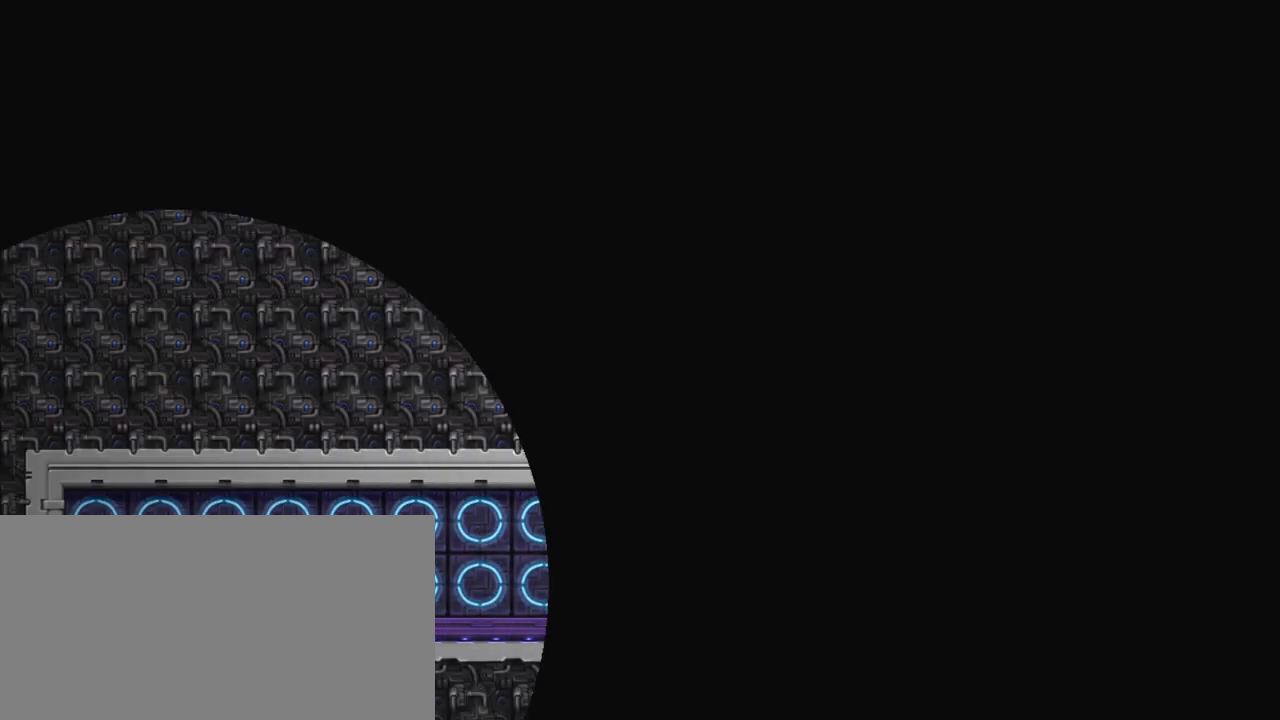
{"keys": [], "events": [[33, "z", "down"], [133, "z", "up"], [250, "z", "down"], [350, "z", "up"], [450, "z", "down"], [483, "z", "up"]]}
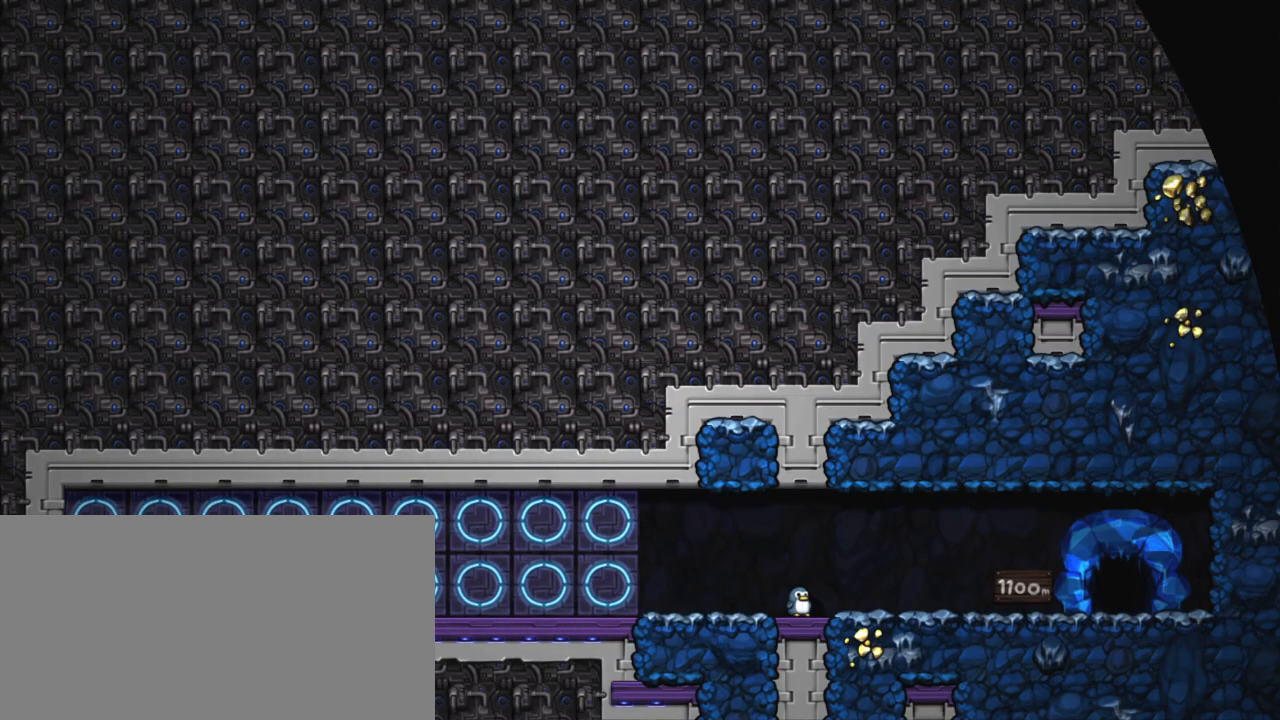
{"keys": [], "events": [[83, "z", "down"], [133, "z", "up"], [233, "z", "down"], [283, "z", "up"], [333, "z", "down"], [383, "z", "up"], [433, "z", "down"], [500, "z", "up"]]}
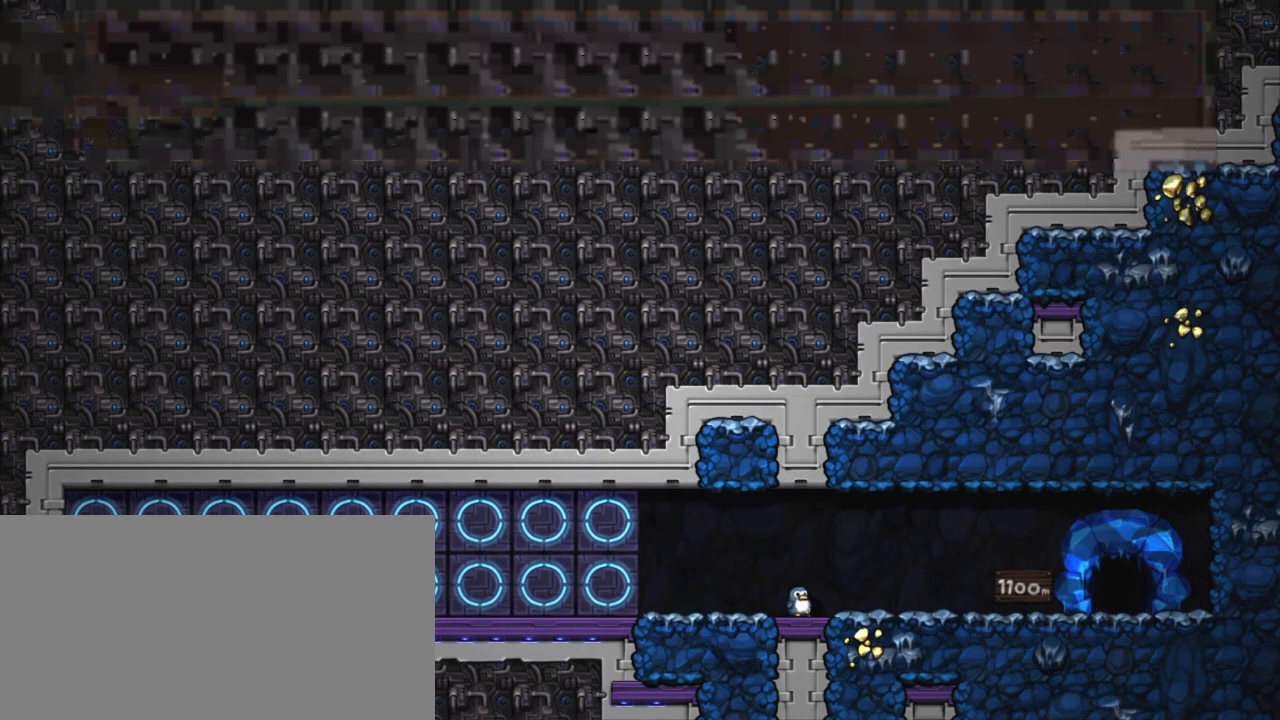
{"keys": [], "events": [[50, "z", "down"], [100, "z", "up"], [150, "z", "down"], [200, "z", "up"]]}
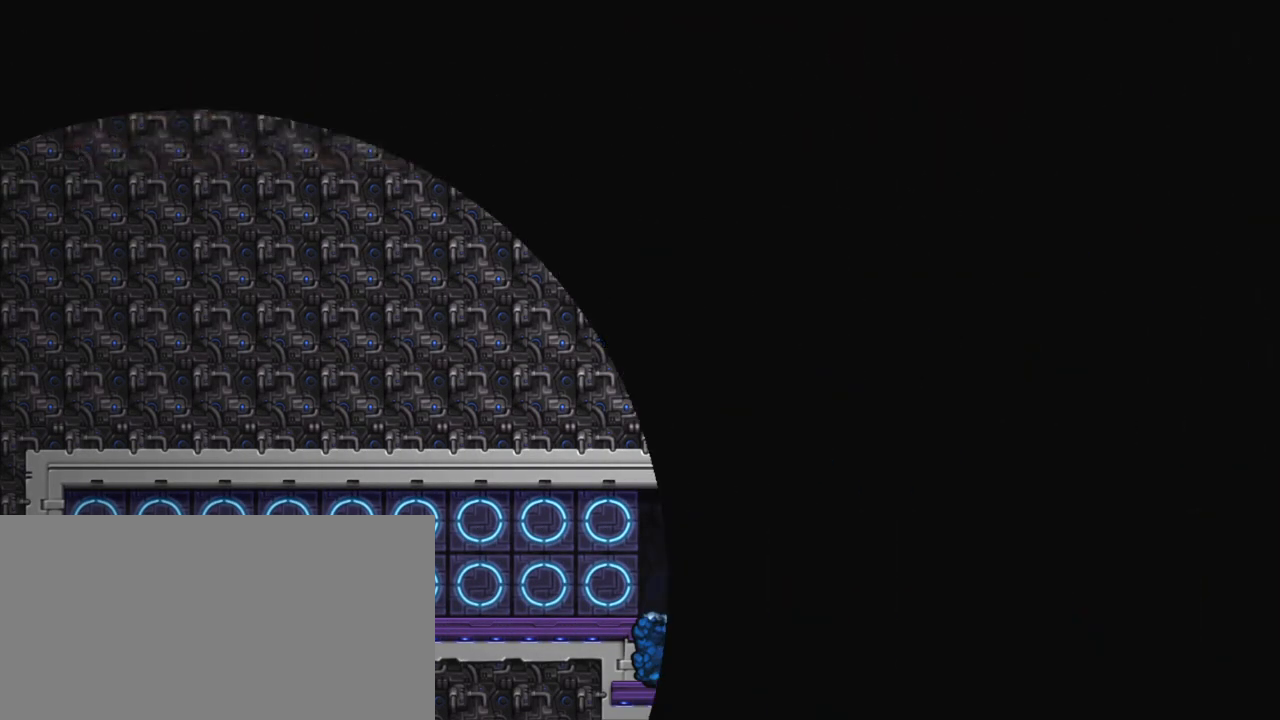
{"keys": [], "events": []}
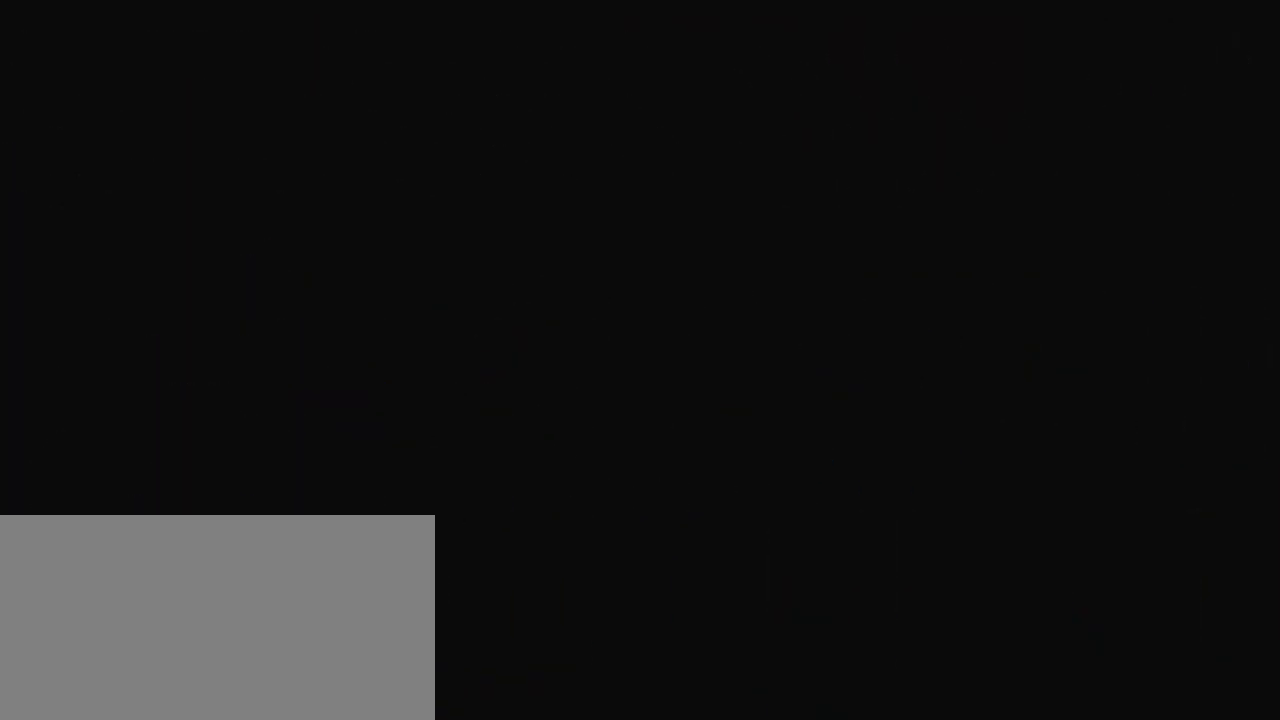
{"keys": ["down"], "events": [[433, "down", "down"], [433, "right", "down"], [500, "right", "up"]]}
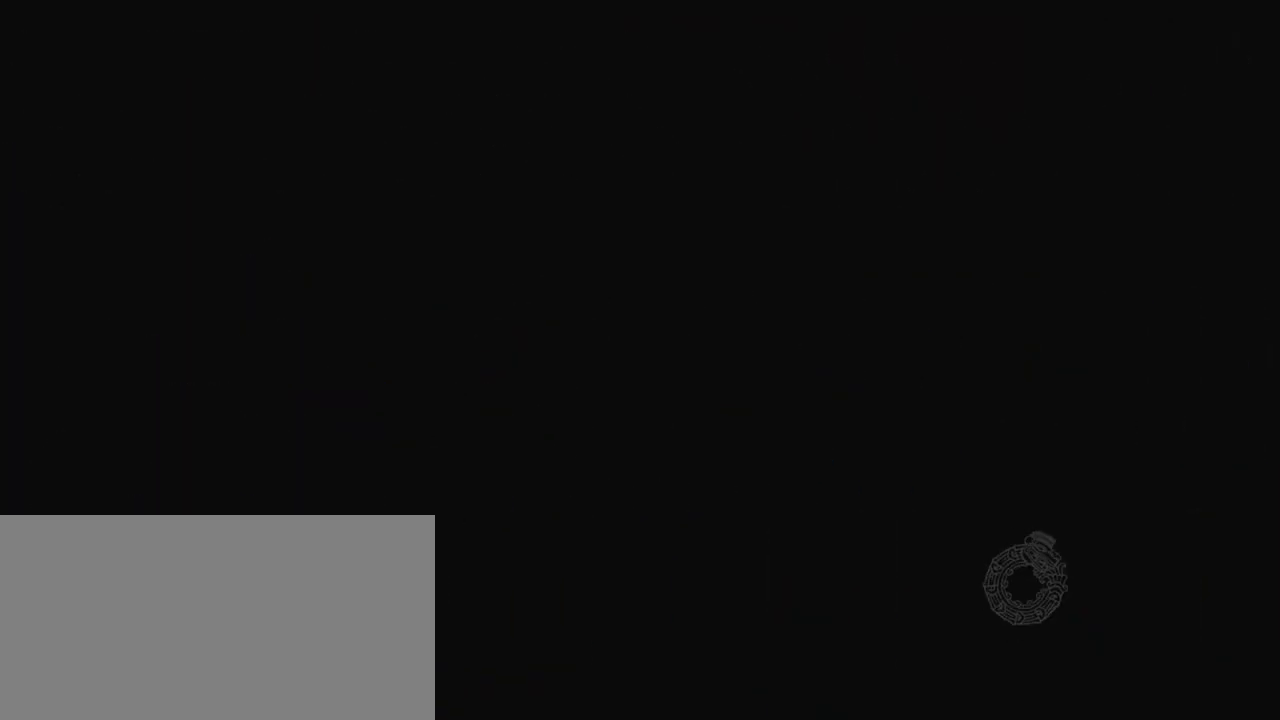
{"keys": ["down"], "events": []}
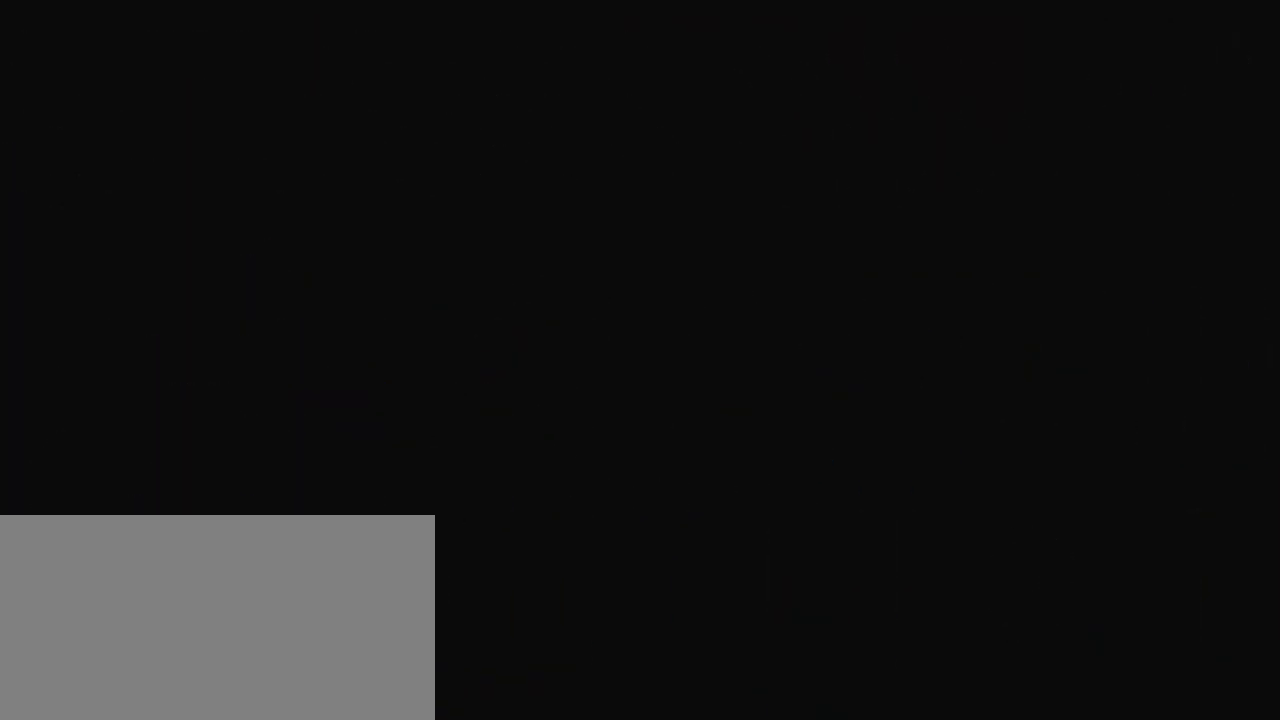
{"keys": ["down"], "events": []}
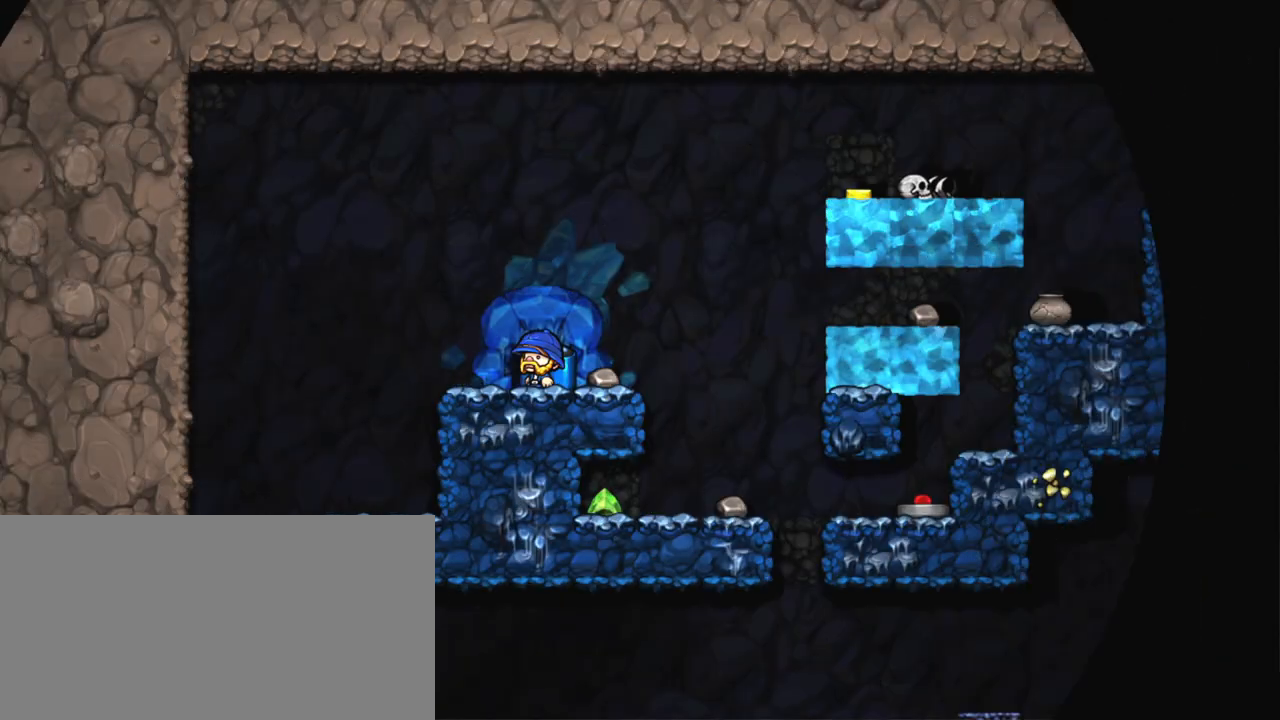
{"keys": ["down"], "events": []}
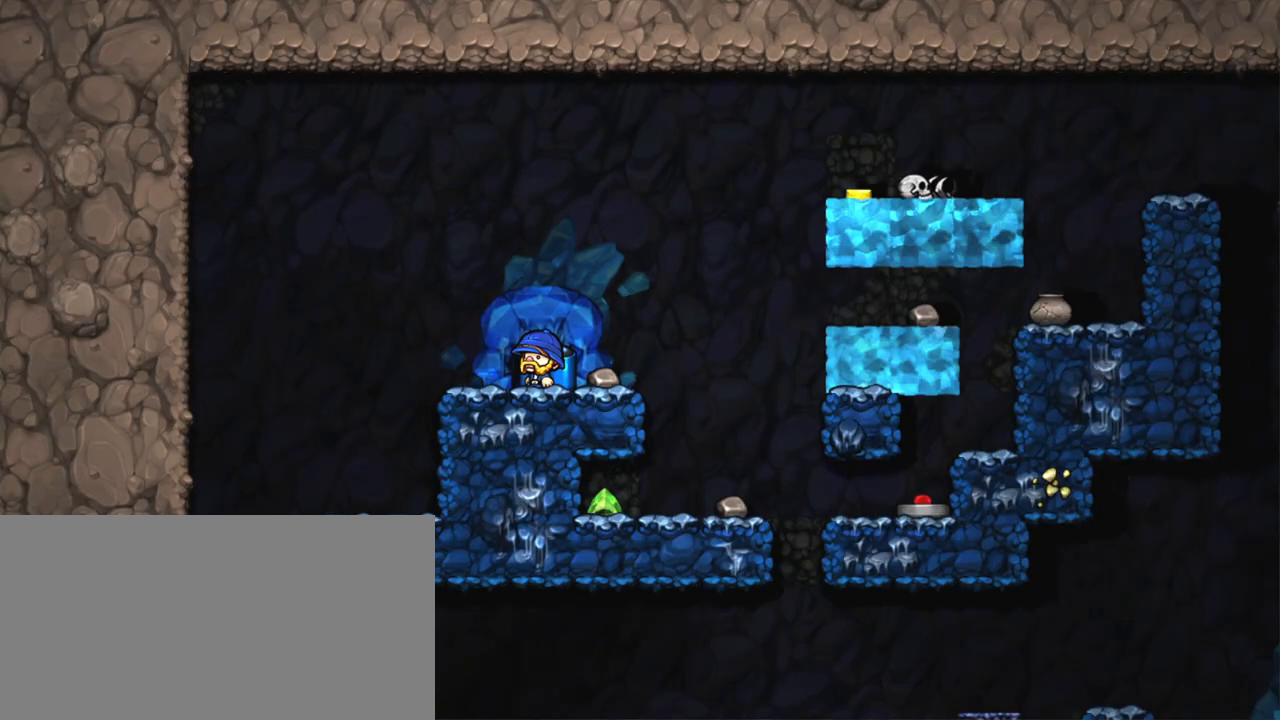
{"keys": ["left", "shift"], "events": [[150, "s", "down"], [183, "s", "up"], [283, "x", "down"], [333, "down", "up"], [333, "shift", "down"], [383, "left", "down"], [383, "x", "up"]]}
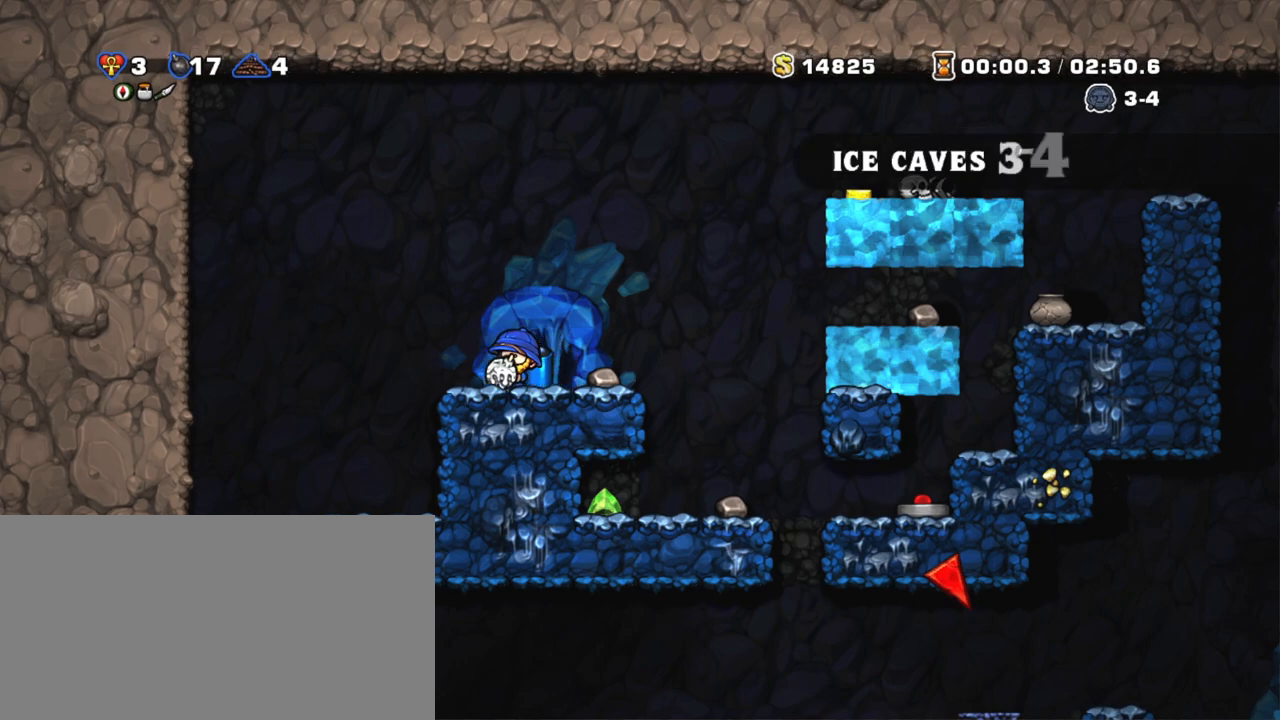
{"keys": ["shift", "z"], "events": [[83, "z", "down"], [150, "z", "up"], [200, "z", "down"], [450, "left", "up"], [450, "right", "down"], [483, "right", "up"]]}
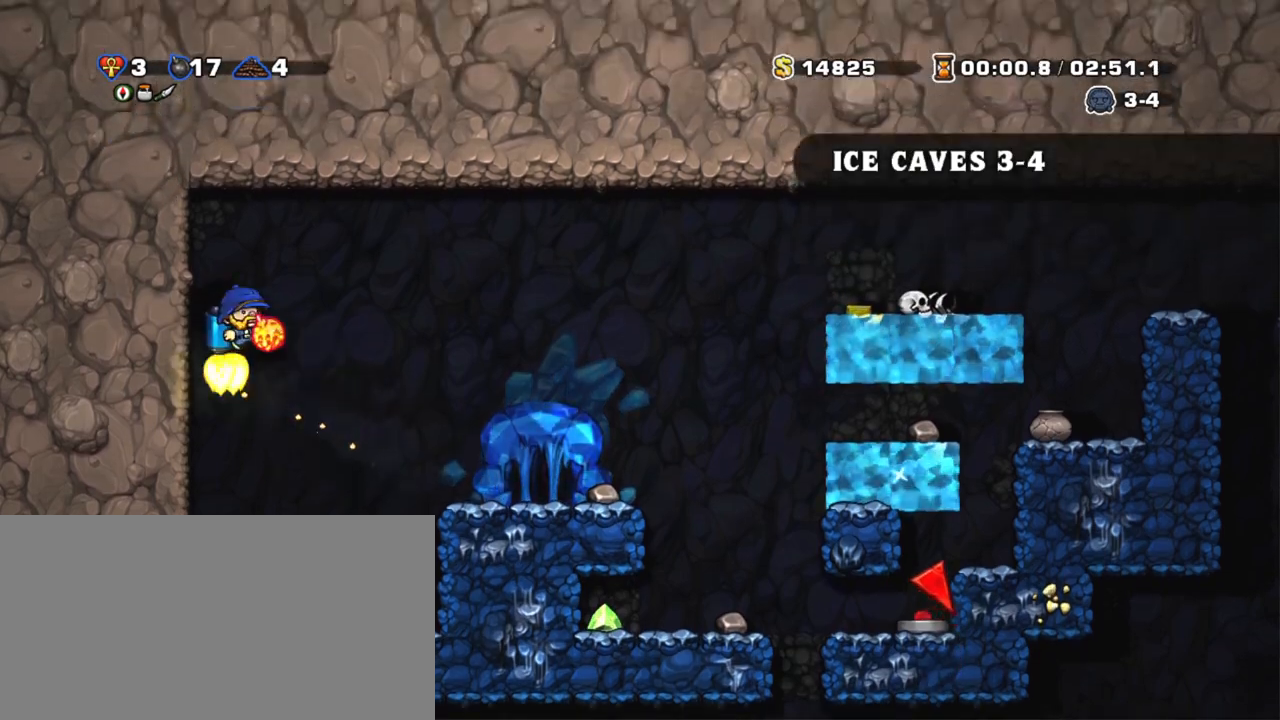
{"keys": ["shift", "z"], "events": [[133, "z", "up"], [233, "z", "down"], [333, "left", "down"], [333, "z", "up"], [400, "left", "up"], [400, "right", "down"], [450, "right", "up"], [450, "z", "down"]]}
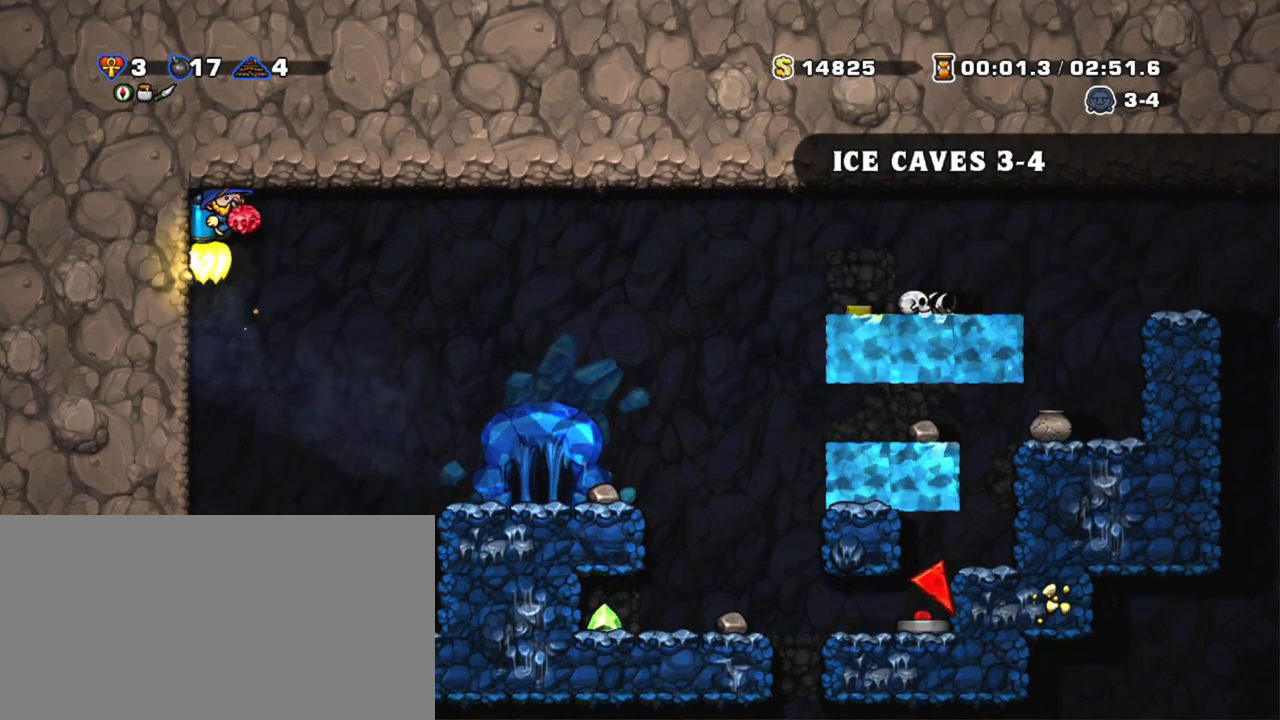
{"keys": ["shift"], "events": [[50, "z", "up"], [150, "z", "down"], [283, "z", "up"], [333, "left", "down"], [383, "left", "up"], [383, "z", "down"], [433, "z", "up"]]}
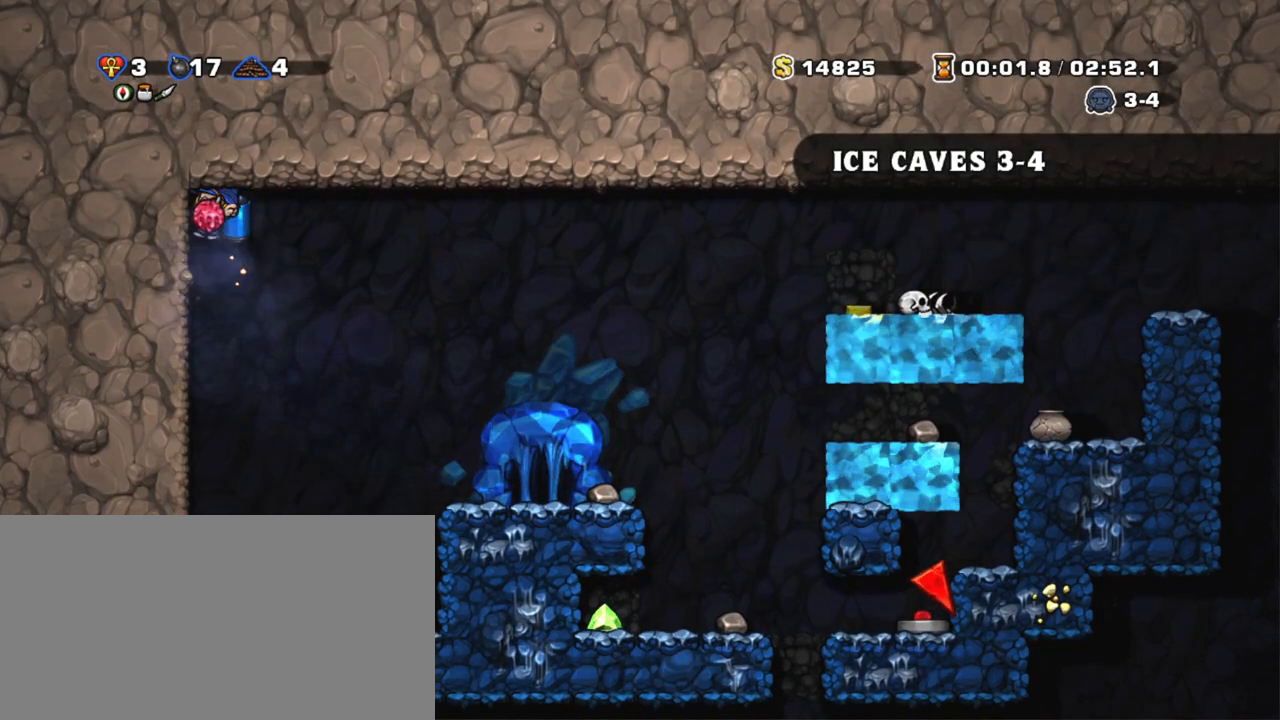
{"keys": ["shift"], "events": [[33, "left", "down"], [33, "z", "down"], [83, "left", "up"], [83, "right", "down"], [133, "right", "up"], [133, "z", "up"], [200, "z", "down"], [300, "z", "up"], [400, "z", "down"], [433, "z", "up"]]}
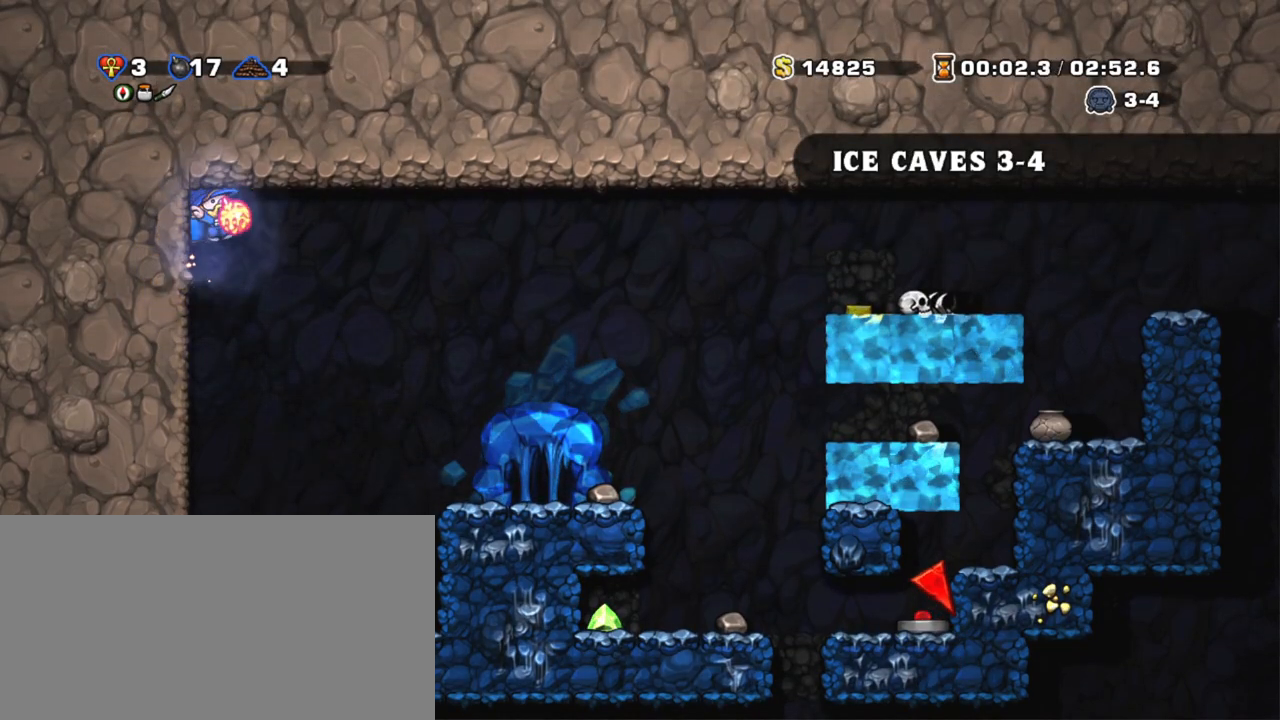
{"keys": [], "events": [[33, "z", "down"], [83, "z", "up"], [183, "z", "down"], [283, "z", "up"], [333, "shift", "up"]]}